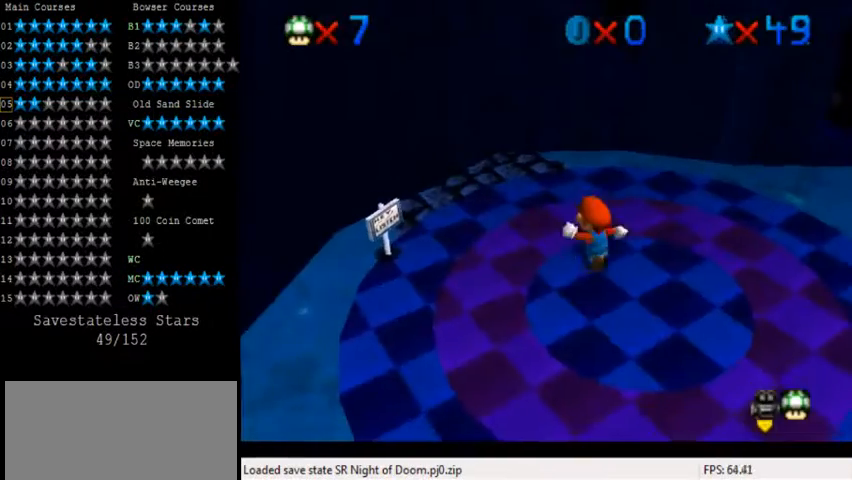
Gameplay with keyboard; each line is a JSON object with the keys held at the frame after it. "events" lists presses ("down") and releases ("up") of "a", "c", "ctrl", "d", "down", "left", "return", "right", "s", "shift", "up", "w", "x" and "y" between this image and that frame as [ms after this image, input, new state], when the widget could be followed in between. No other keys are recorded. Mouse input is not recorded.
{"keys": ["up"], "events": [[120, "left", "up"]]}
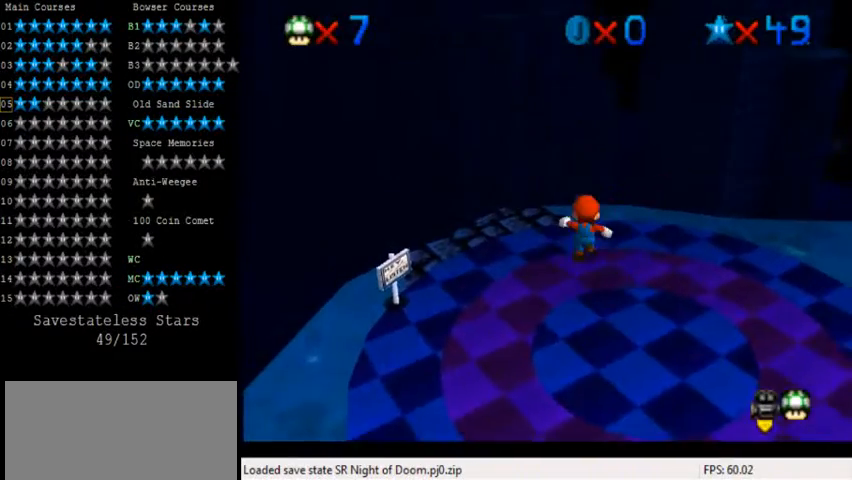
{"keys": ["shift", "up", "y"], "events": [[320, "y", "down"], [360, "shift", "down"]]}
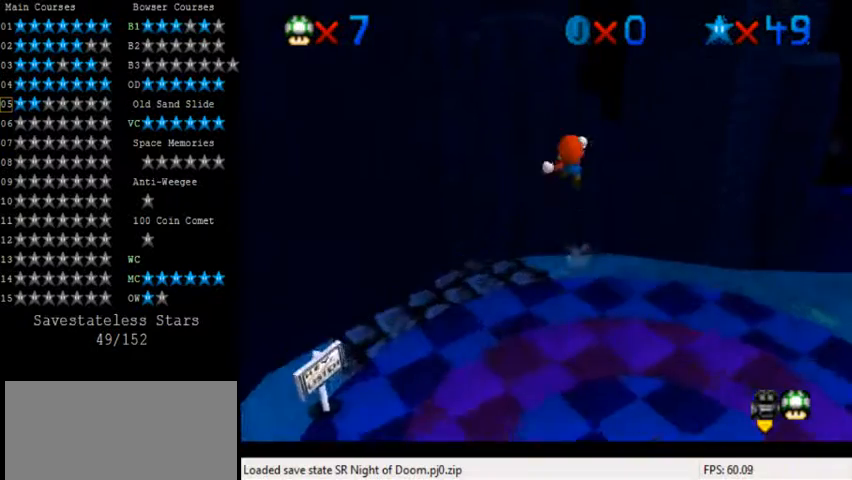
{"keys": ["a", "up"], "events": [[200, "shift", "up"], [240, "y", "up"], [480, "a", "down"]]}
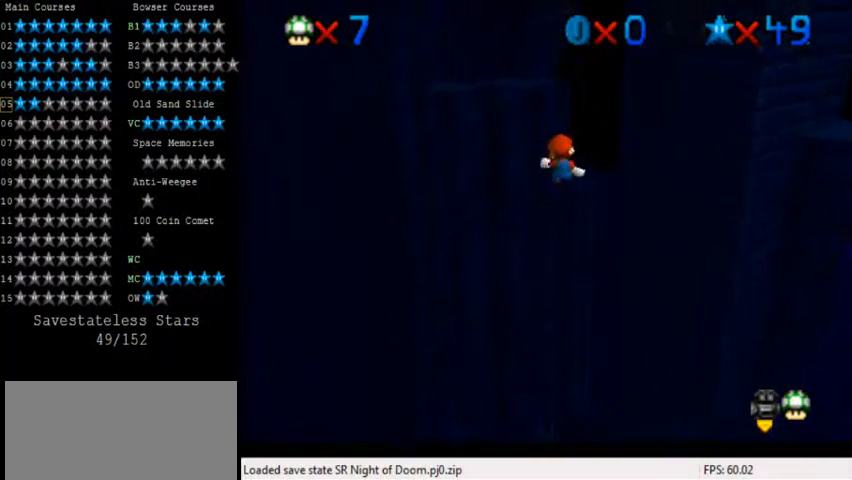
{"keys": ["up"], "events": [[80, "a", "up"], [80, "right", "down"], [280, "right", "up"]]}
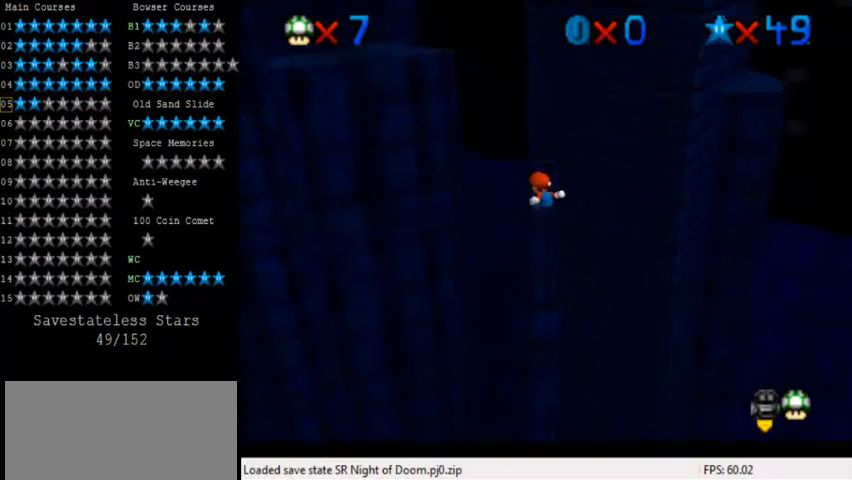
{"keys": ["shift", "up"], "events": [[160, "shift", "down"]]}
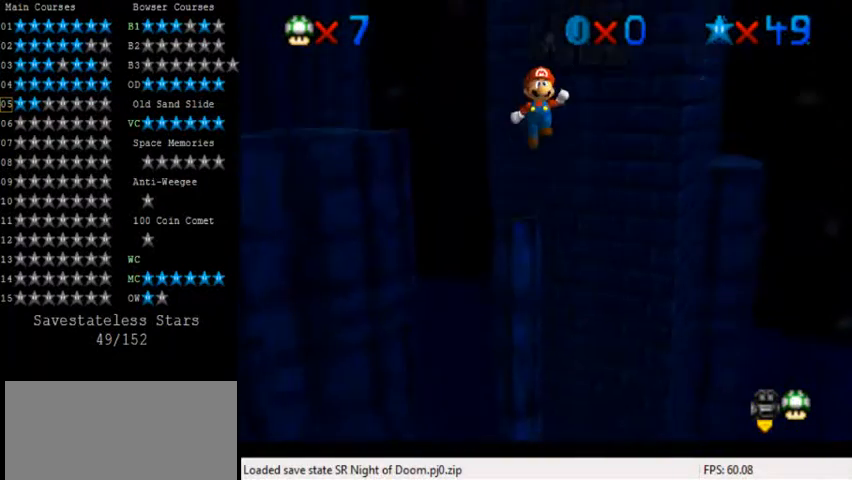
{"keys": ["shift", "up"], "events": []}
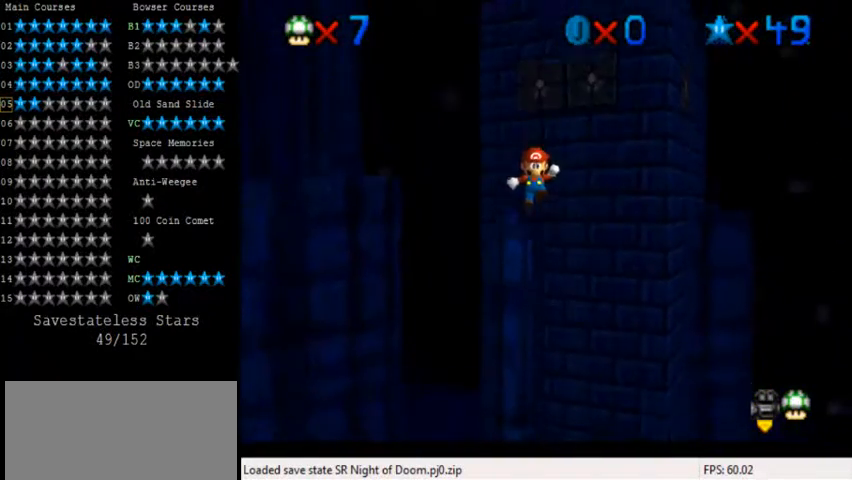
{"keys": [], "events": [[40, "shift", "up"], [240, "up", "up"]]}
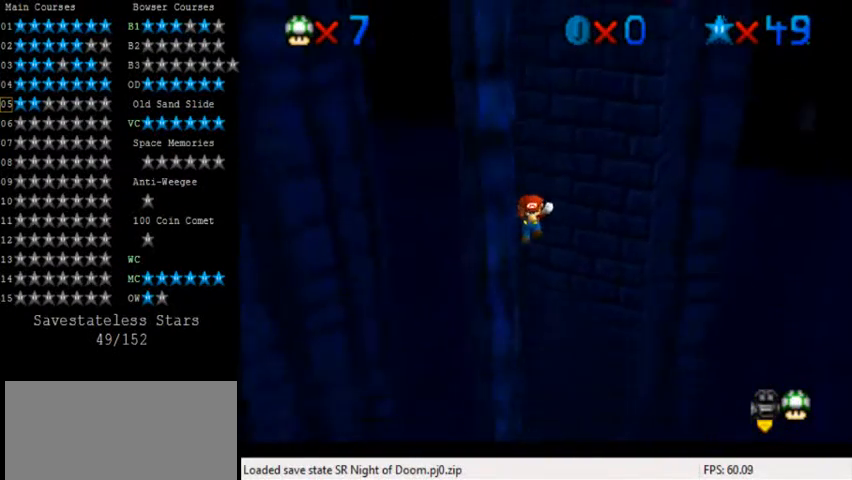
{"keys": [], "events": []}
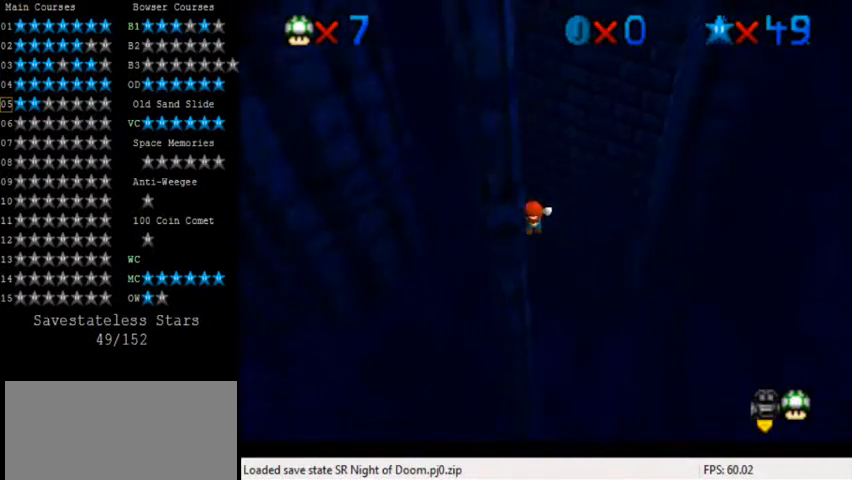
{"keys": [], "events": []}
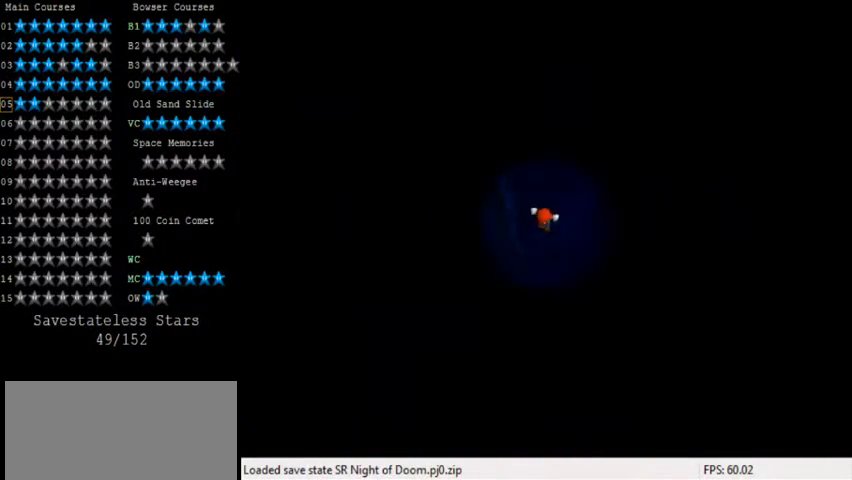
{"keys": ["shift"], "events": [[320, "shift", "down"]]}
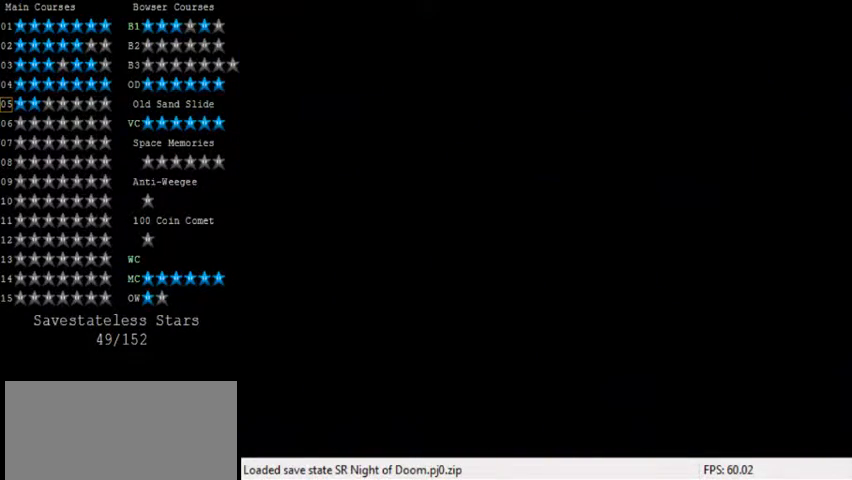
{"keys": ["shift"], "events": [[80, "shift", "up"], [440, "shift", "down"]]}
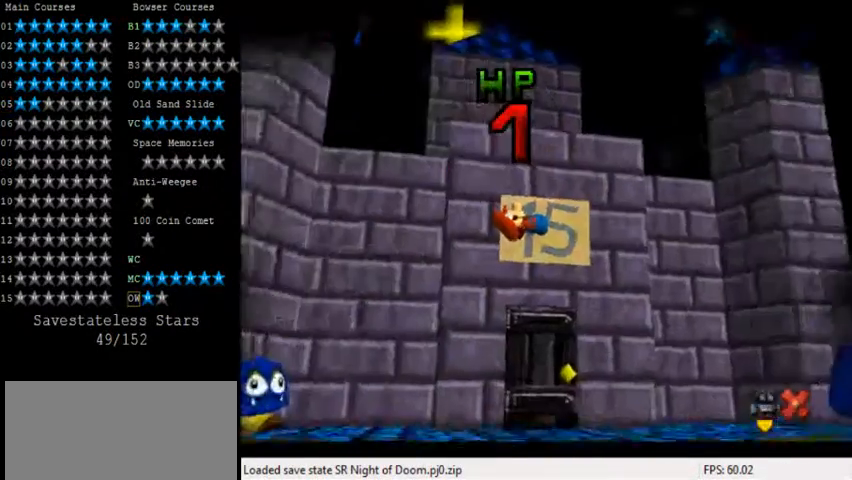
{"keys": [], "events": [[80, "x", "down"], [120, "shift", "up"], [200, "x", "up"], [280, "a", "down"], [360, "a", "up"]]}
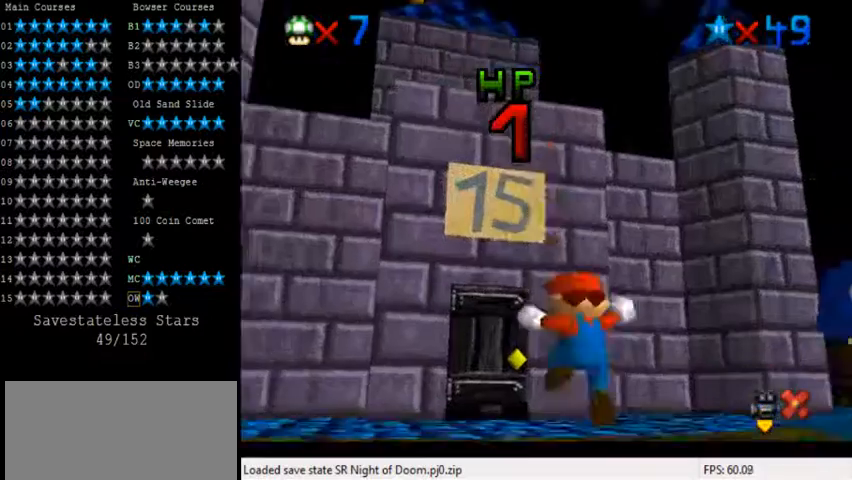
{"keys": [], "events": [[280, "c", "down"], [400, "c", "up"]]}
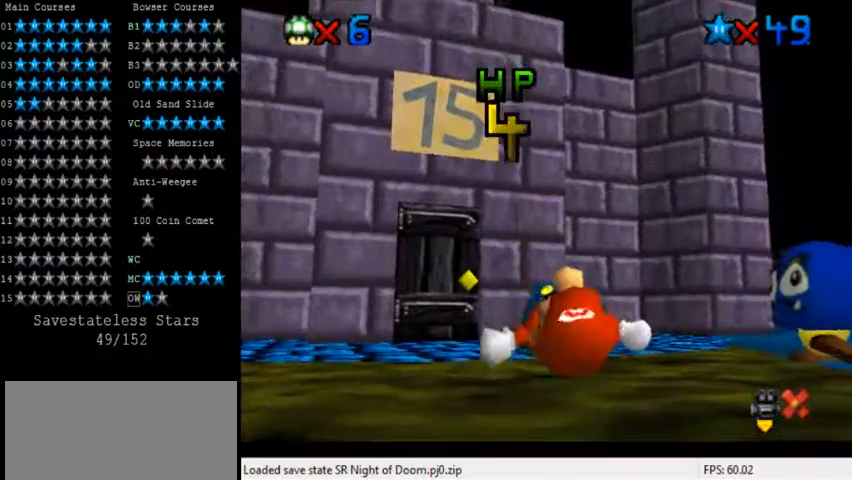
{"keys": [], "events": [[200, "shift", "down"], [360, "shift", "up"]]}
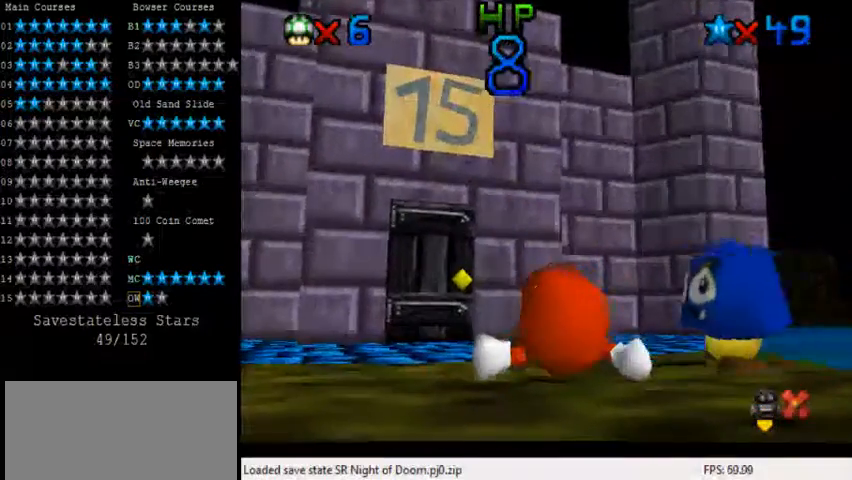
{"keys": [], "events": [[40, "return", "down"], [160, "return", "up"]]}
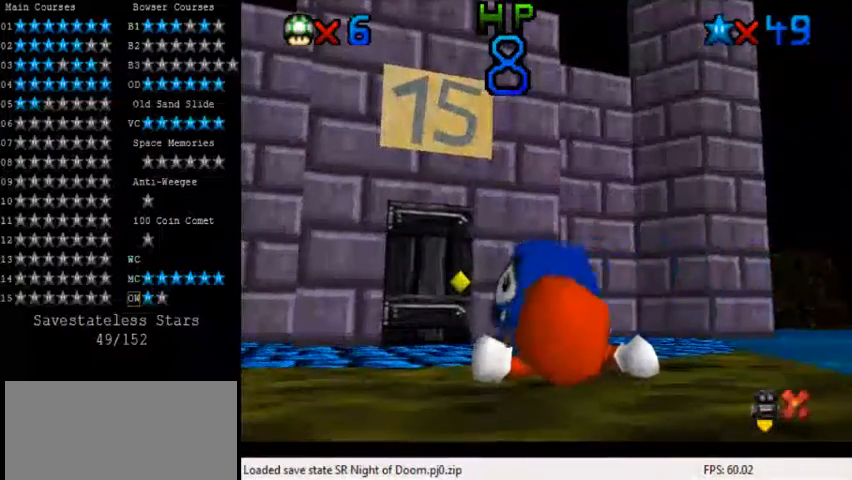
{"keys": [], "events": []}
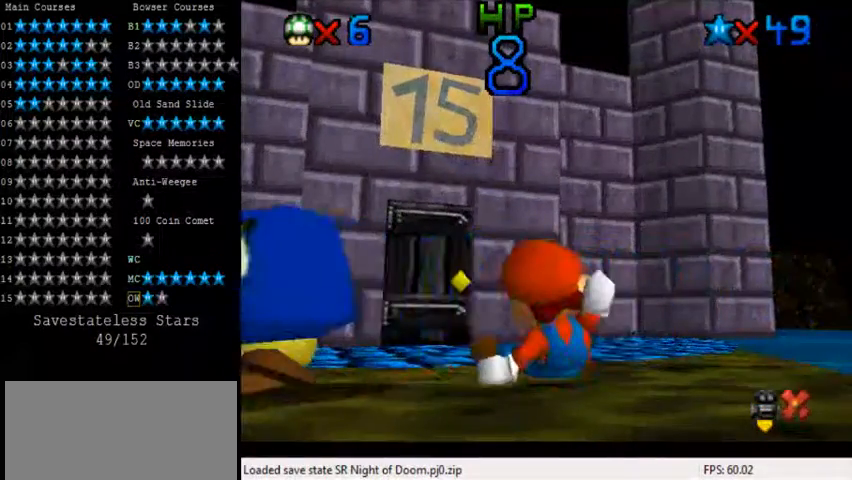
{"keys": [], "events": [[360, "shift", "down"], [440, "shift", "up"]]}
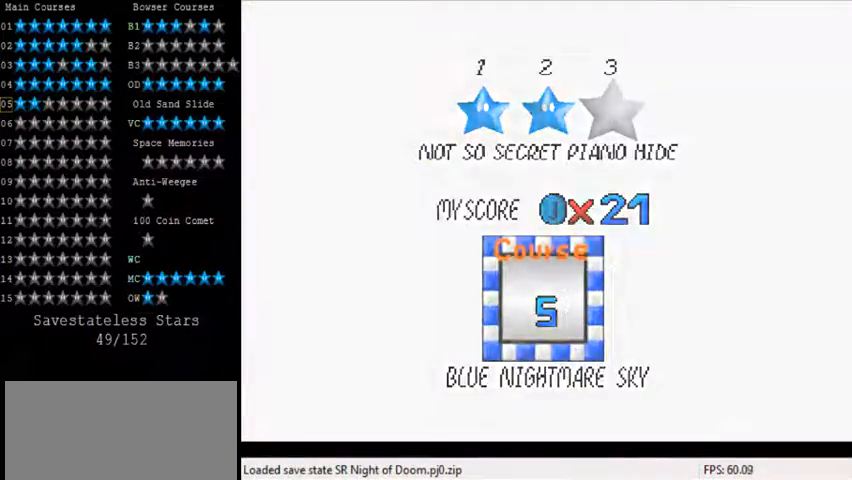
{"keys": [], "events": [[40, "shift", "down"], [160, "shift", "up"]]}
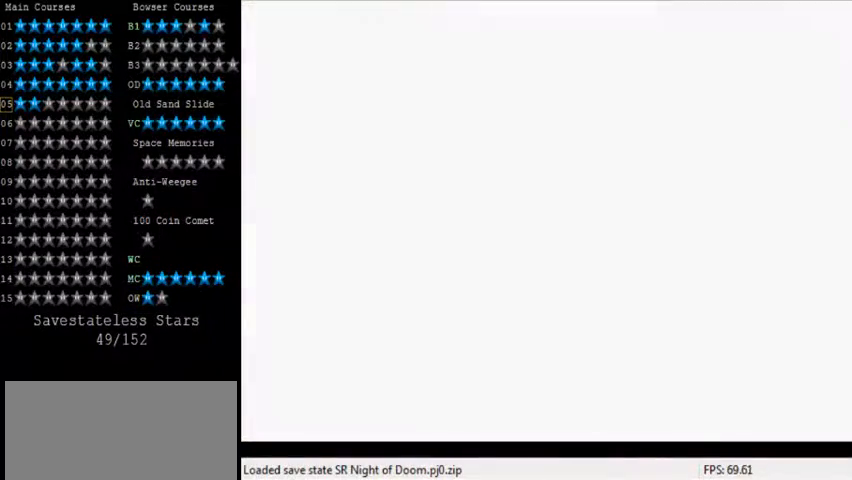
{"keys": ["a", "up"], "events": [[320, "a", "down"], [400, "up", "down"]]}
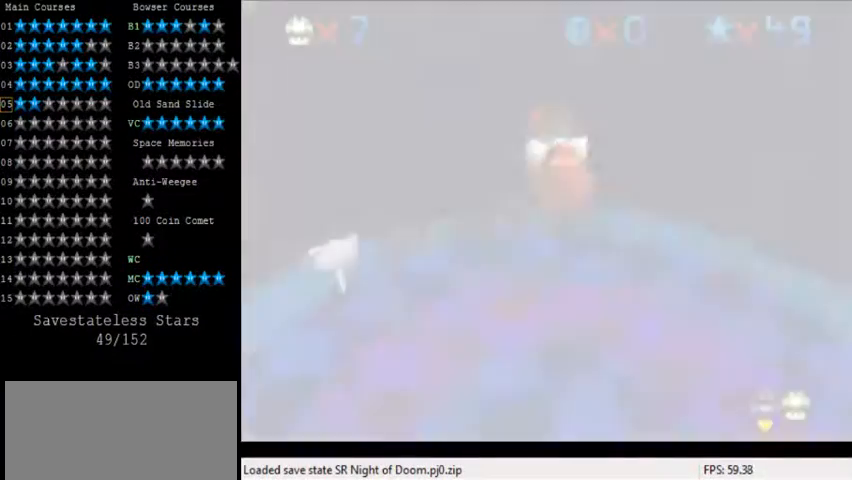
{"keys": ["left", "up"], "events": [[80, "a", "up"], [280, "left", "down"]]}
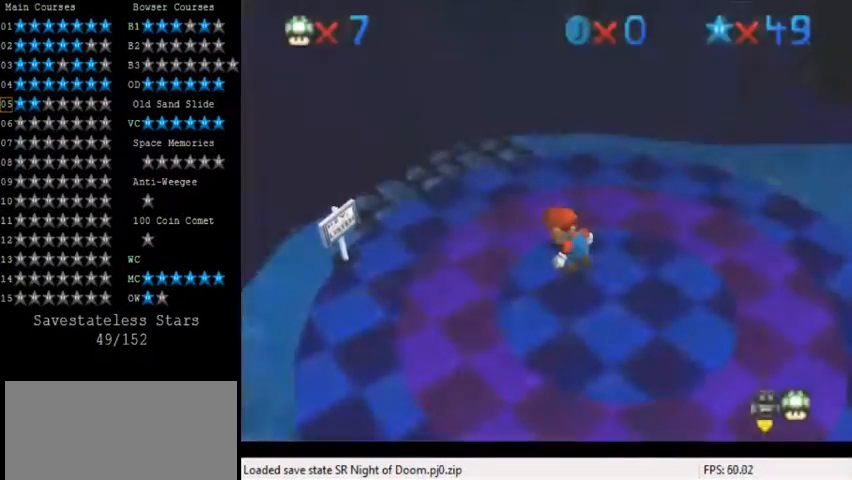
{"keys": ["left", "up"], "events": []}
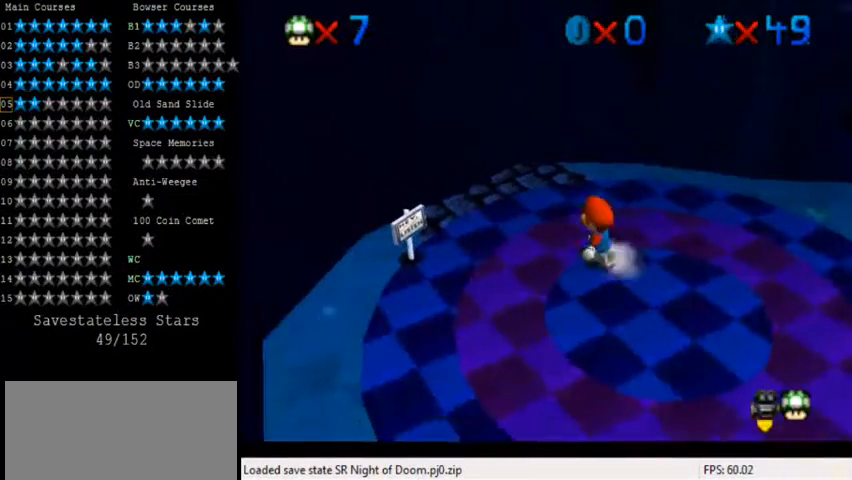
{"keys": ["up"], "events": [[40, "left", "up"], [320, "right", "down"], [360, "right", "up"]]}
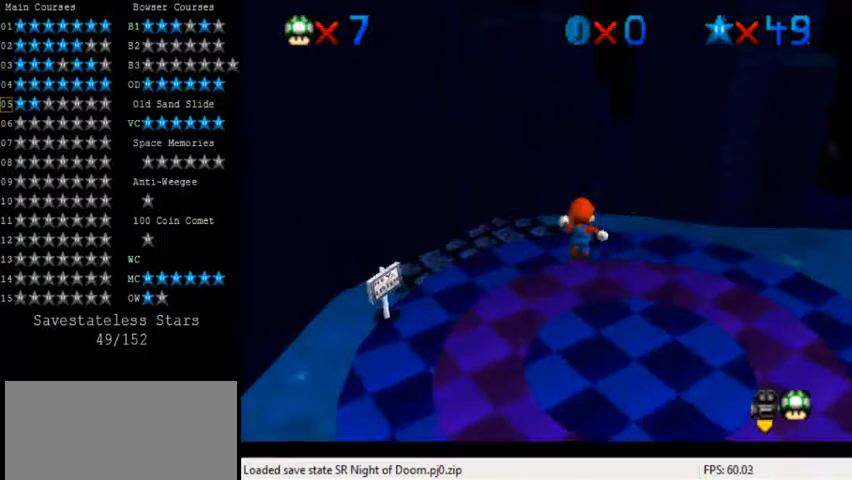
{"keys": ["shift", "up", "y"], "events": [[240, "y", "down"], [280, "shift", "down"]]}
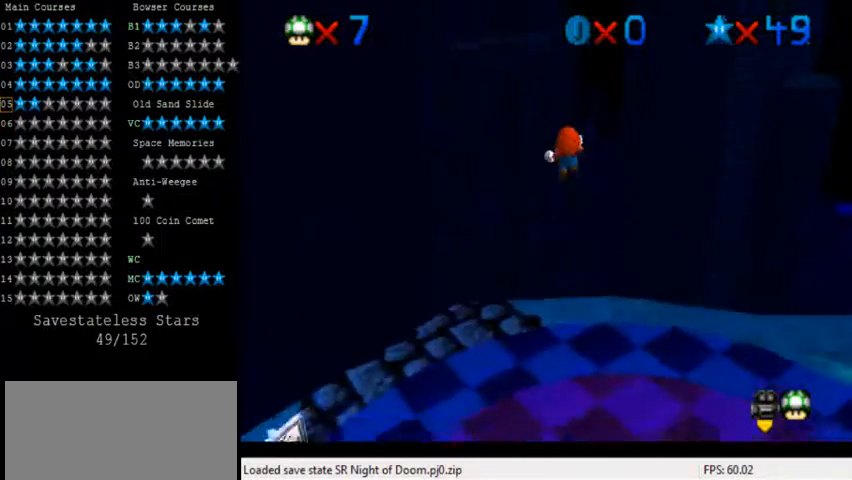
{"keys": ["right", "shift", "up", "y"], "events": [[360, "right", "down"]]}
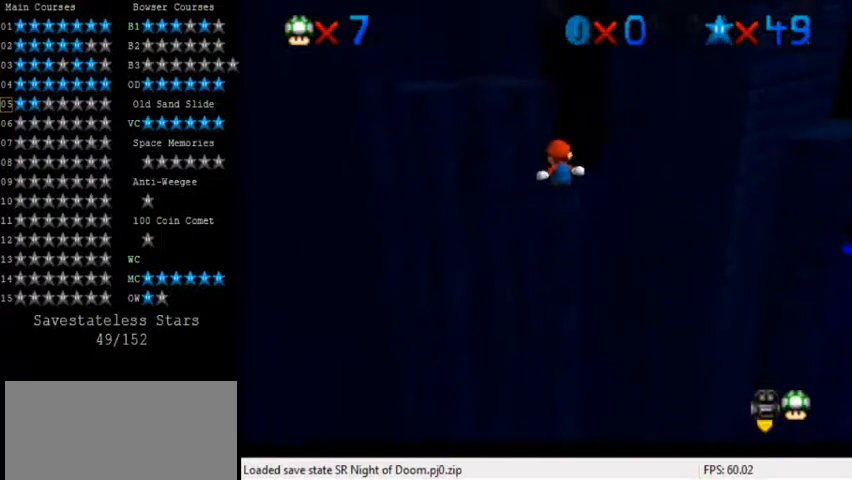
{"keys": ["shift", "up", "y"], "events": [[120, "right", "up"]]}
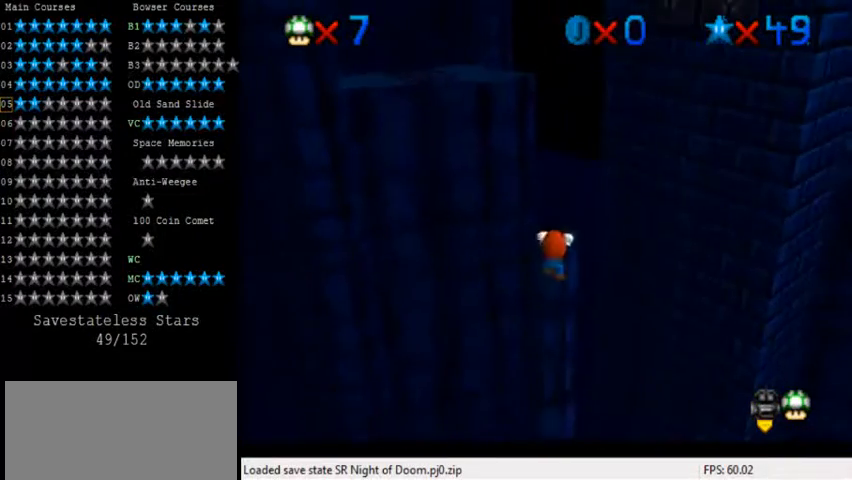
{"keys": [], "events": [[40, "shift", "up"], [40, "y", "up"], [80, "shift", "down"], [280, "shift", "up"], [280, "up", "up"], [400, "a", "down"], [480, "a", "up"]]}
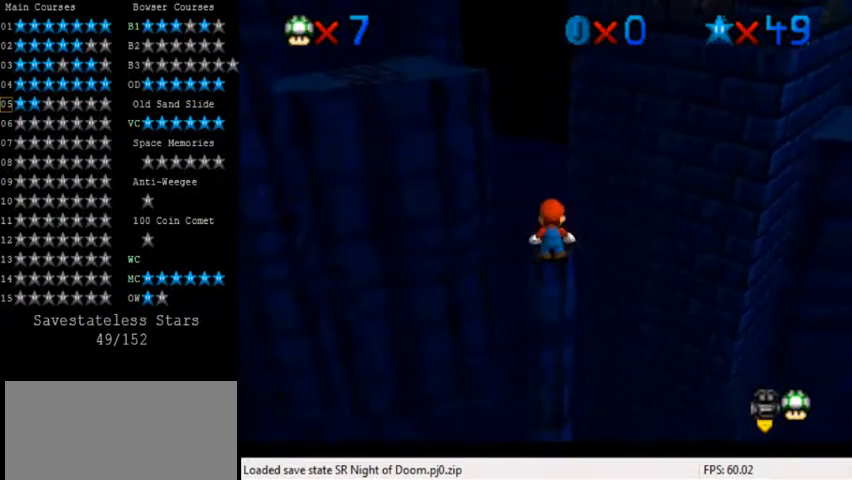
{"keys": [], "events": []}
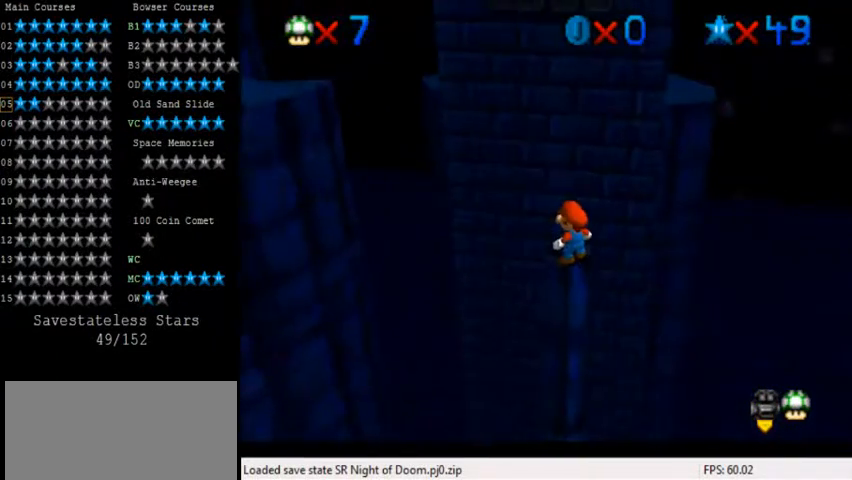
{"keys": [], "events": []}
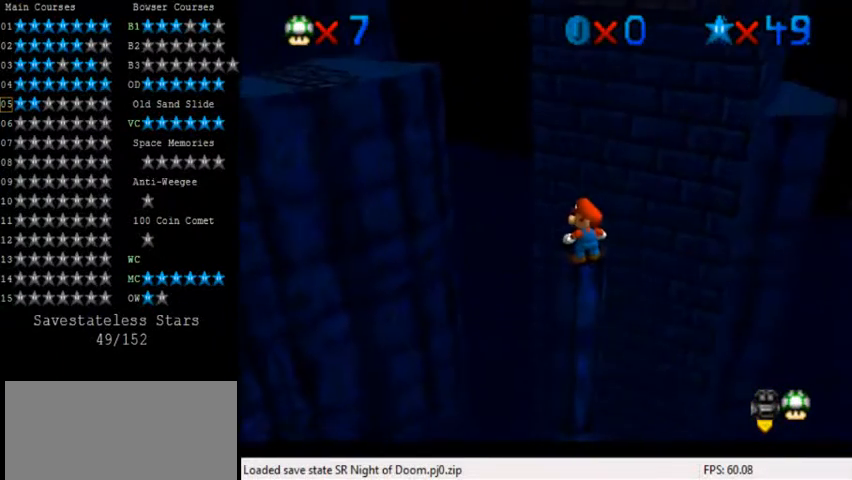
{"keys": ["shift", "up", "y"], "events": [[280, "up", "down"], [440, "y", "down"], [480, "shift", "down"]]}
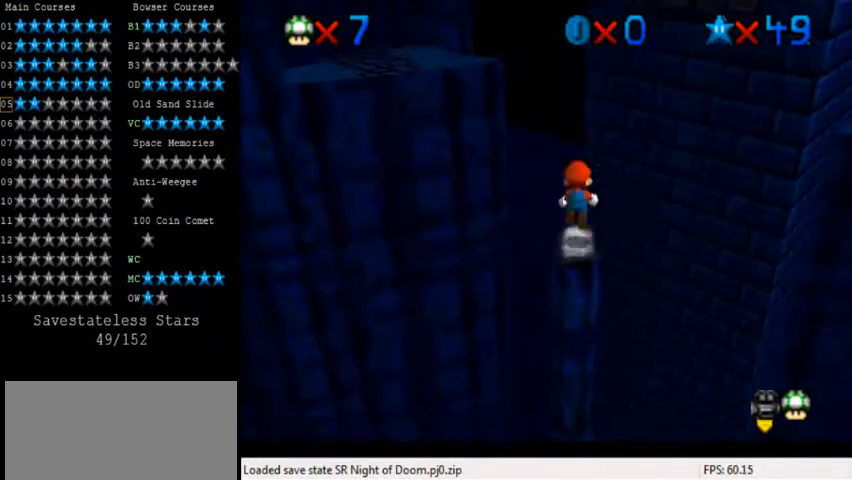
{"keys": ["up"], "events": [[200, "shift", "up"], [240, "y", "up"], [320, "d", "down"], [440, "d", "up"]]}